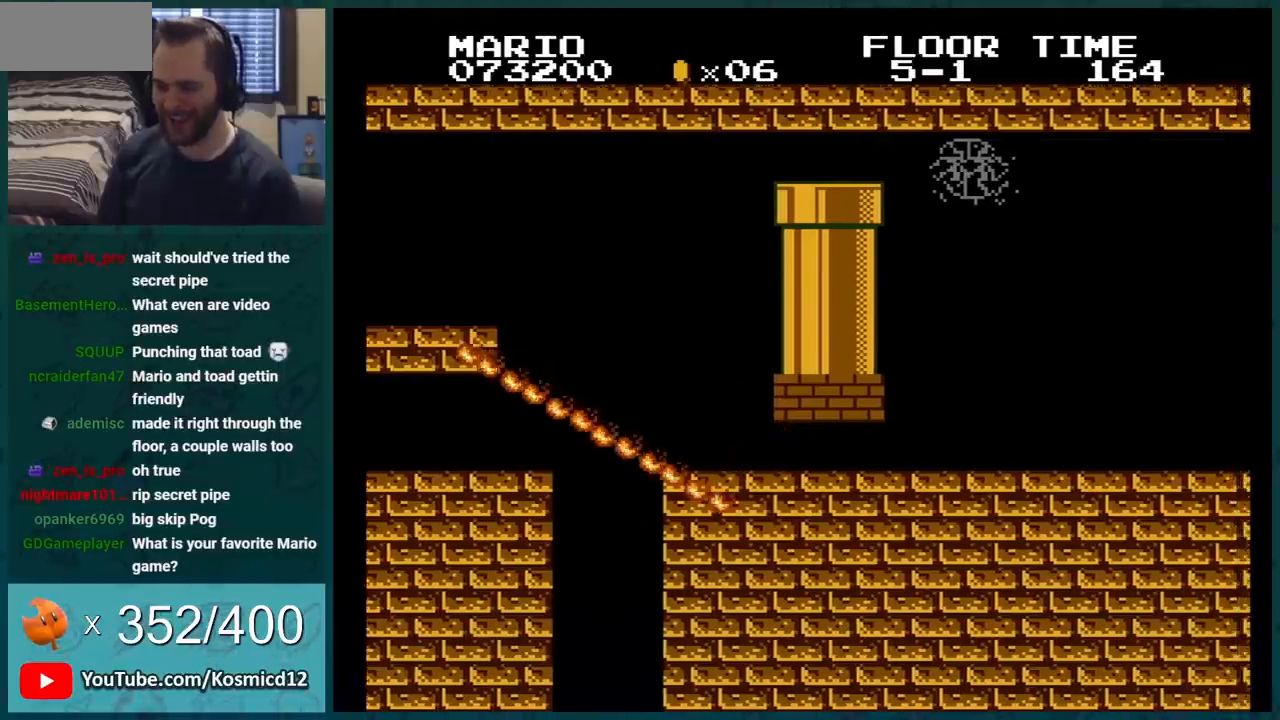
Gameplay with a controller (Nintendo layout); each line is a JSON object with the inputs held at the frame after it. "events" lists button and stick changes between this image and that frame as [ms after this image, input, new state], when the widget could be followed in between. Not read: L3 R3.
{"buttons": ["B"], "events": [[100, "A", "down"], [200, "A", "up"], [267, "DPAD_RIGHT", "up"], [317, "A", "down"], [483, "A", "up"]]}
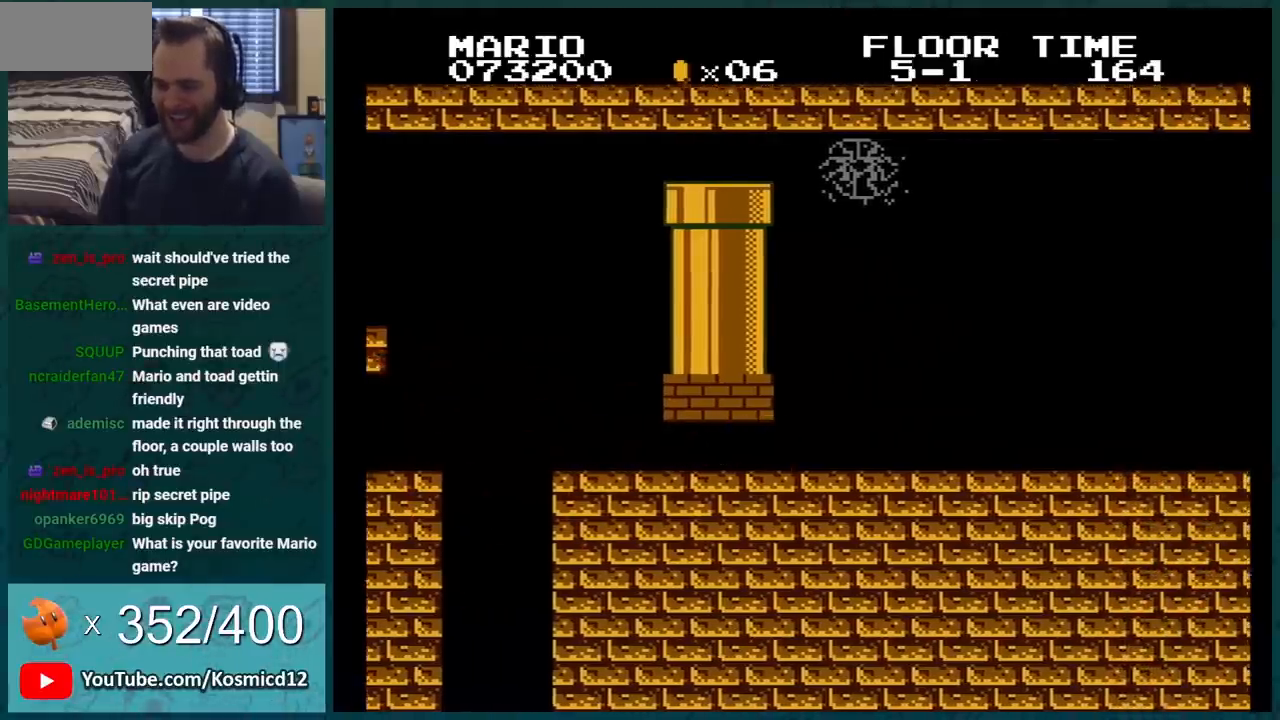
{"buttons": [], "events": [[34, "DPAD_LEFT", "down"], [200, "DPAD_LEFT", "up"], [284, "DPAD_LEFT", "down"], [384, "B", "up"], [434, "DPAD_LEFT", "up"]]}
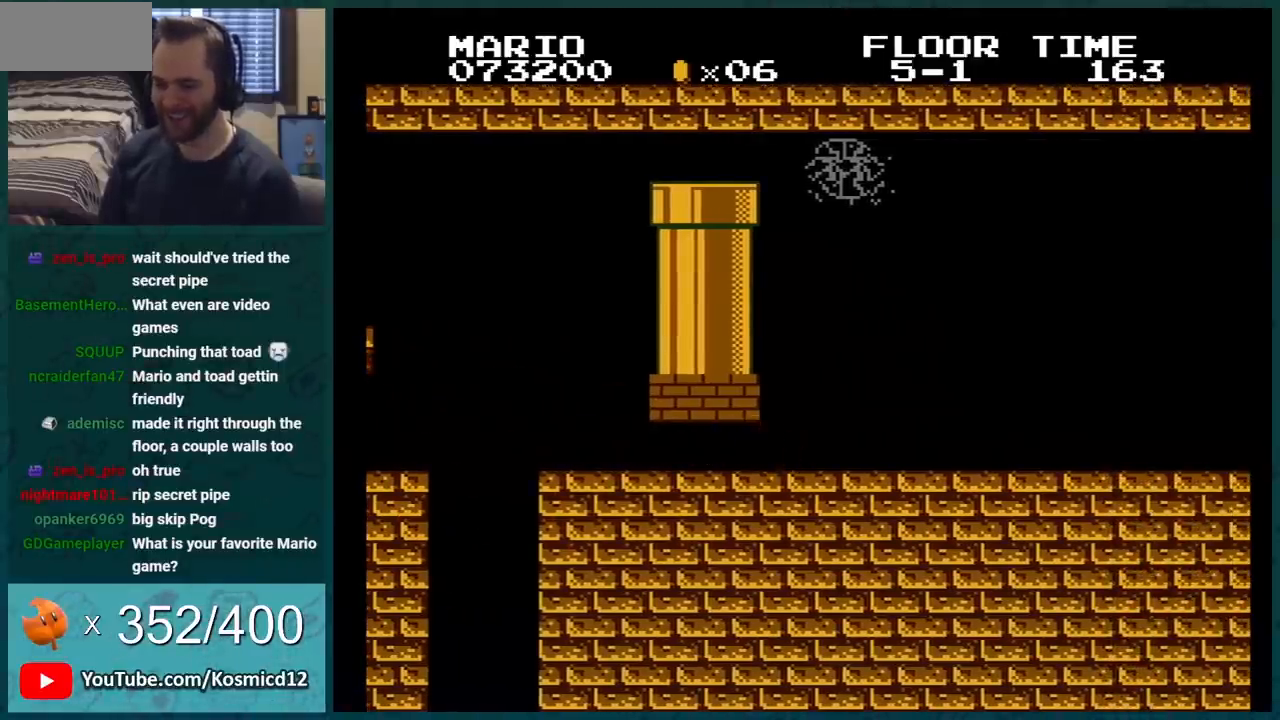
{"buttons": ["A", "DPAD_RIGHT"], "events": [[133, "A", "down"], [133, "DPAD_RIGHT", "down"], [167, "DPAD_RIGHT", "up"], [350, "A", "up"], [433, "DPAD_RIGHT", "down"], [483, "A", "down"]]}
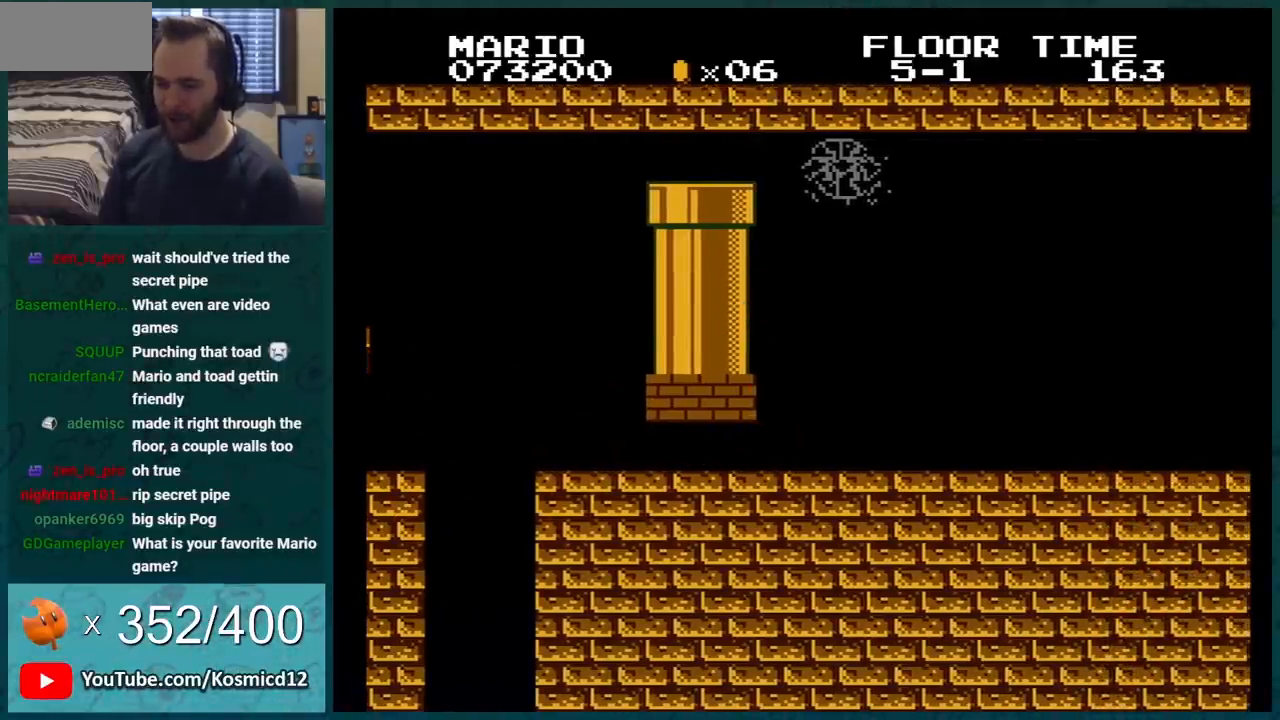
{"buttons": ["A", "DPAD_LEFT"], "events": [[67, "A", "up"], [134, "A", "down"], [200, "A", "up"], [250, "A", "down"], [417, "DPAD_RIGHT", "up"], [467, "DPAD_LEFT", "down"]]}
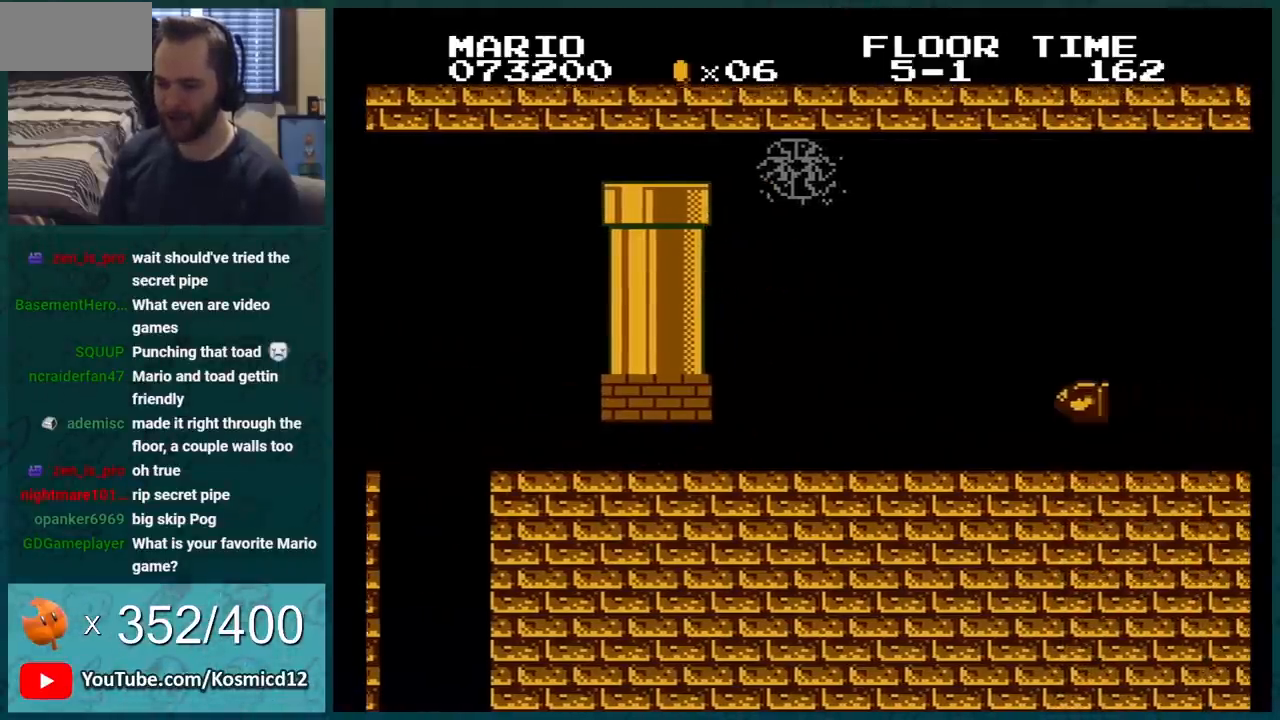
{"buttons": ["A", "B"], "events": [[66, "A", "up"], [133, "B", "down"], [217, "DPAD_LEFT", "up"], [483, "A", "down"]]}
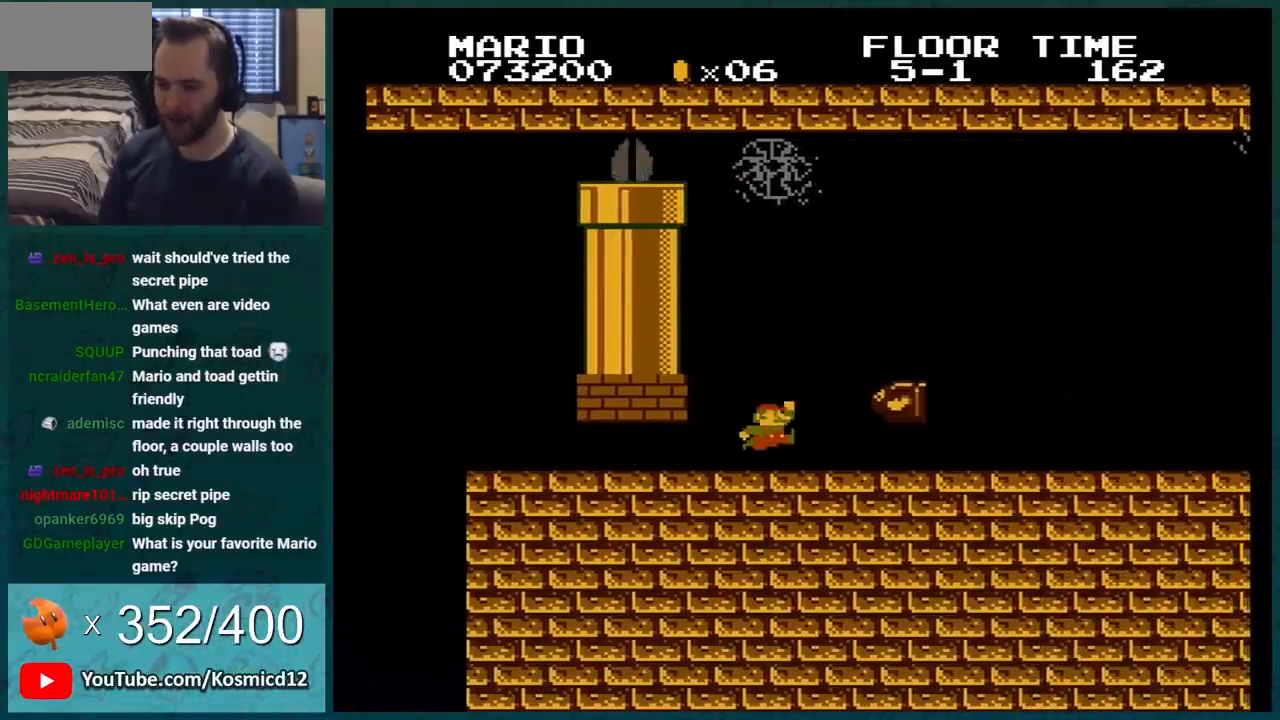
{"buttons": ["A", "B", "DPAD_LEFT"], "events": [[184, "A", "up"], [184, "DPAD_LEFT", "down"], [351, "A", "down"]]}
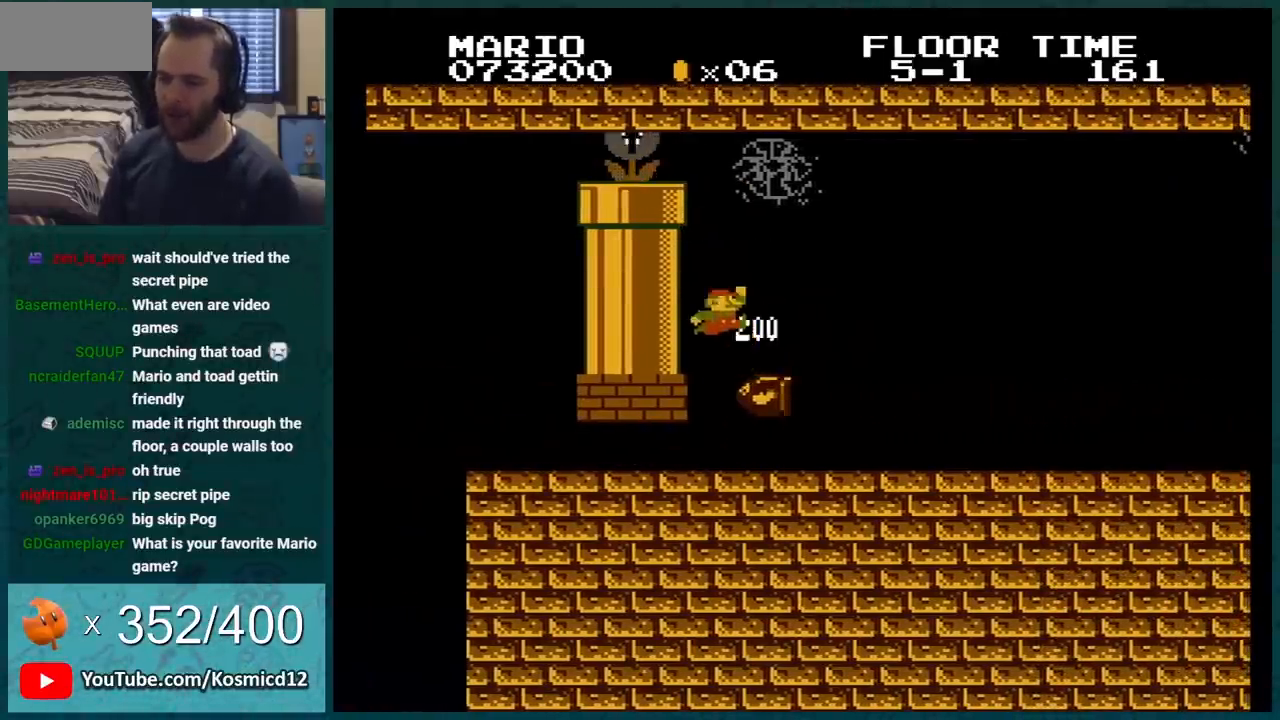
{"buttons": [], "events": [[100, "A", "up"], [183, "DPAD_LEFT", "up"], [217, "DPAD_RIGHT", "down"], [250, "DPAD_DOWN", "down"], [250, "DPAD_RIGHT", "up"], [283, "DPAD_DOWN", "up"], [283, "DPAD_LEFT", "down"], [350, "B", "up"], [383, "B", "down"], [467, "B", "up"], [467, "DPAD_LEFT", "up"]]}
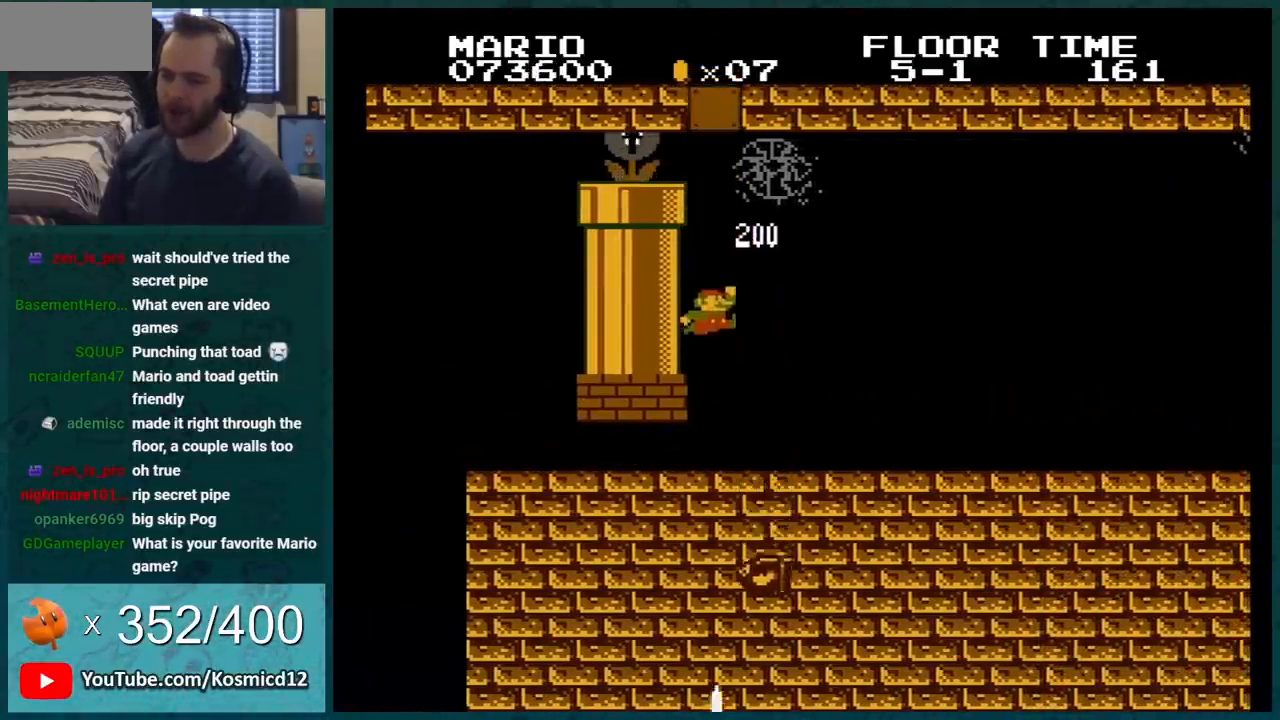
{"buttons": ["B"], "events": [[100, "B", "down"], [150, "DPAD_RIGHT", "down"], [284, "DPAD_RIGHT", "up"], [401, "B", "up"], [434, "B", "down"]]}
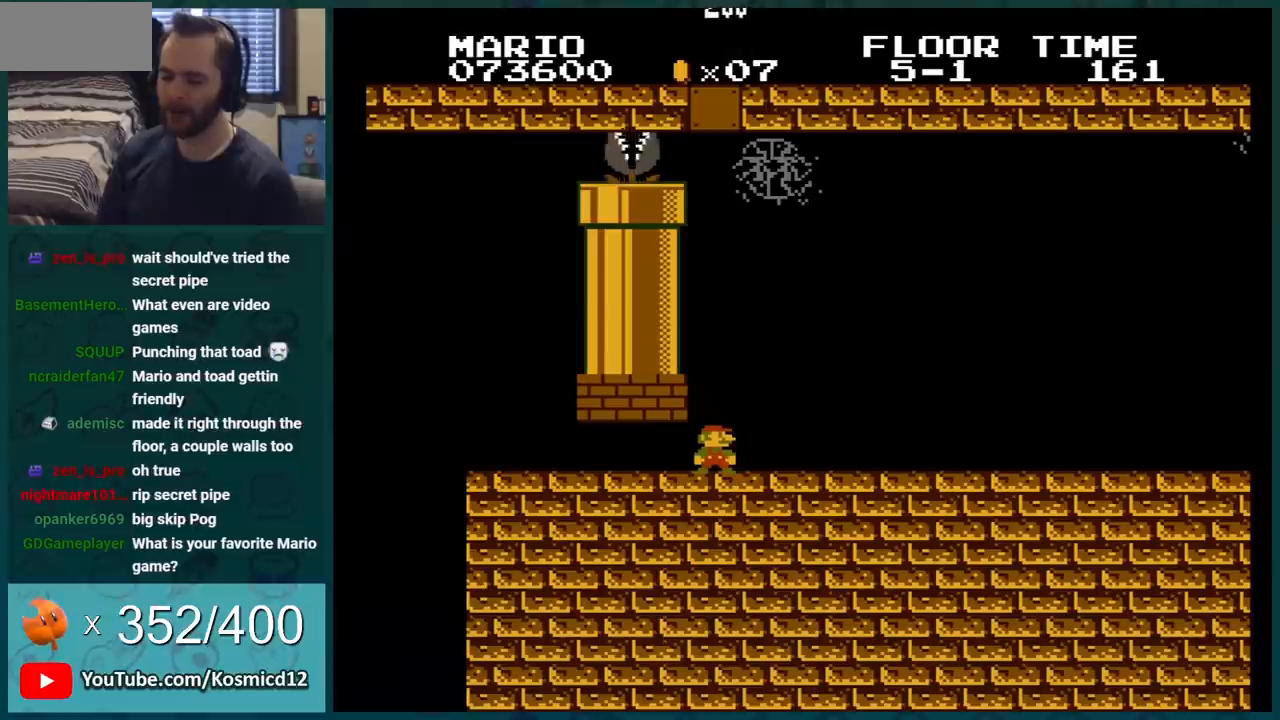
{"buttons": ["B"], "events": [[300, "DPAD_RIGHT", "down"], [433, "DPAD_RIGHT", "up"]]}
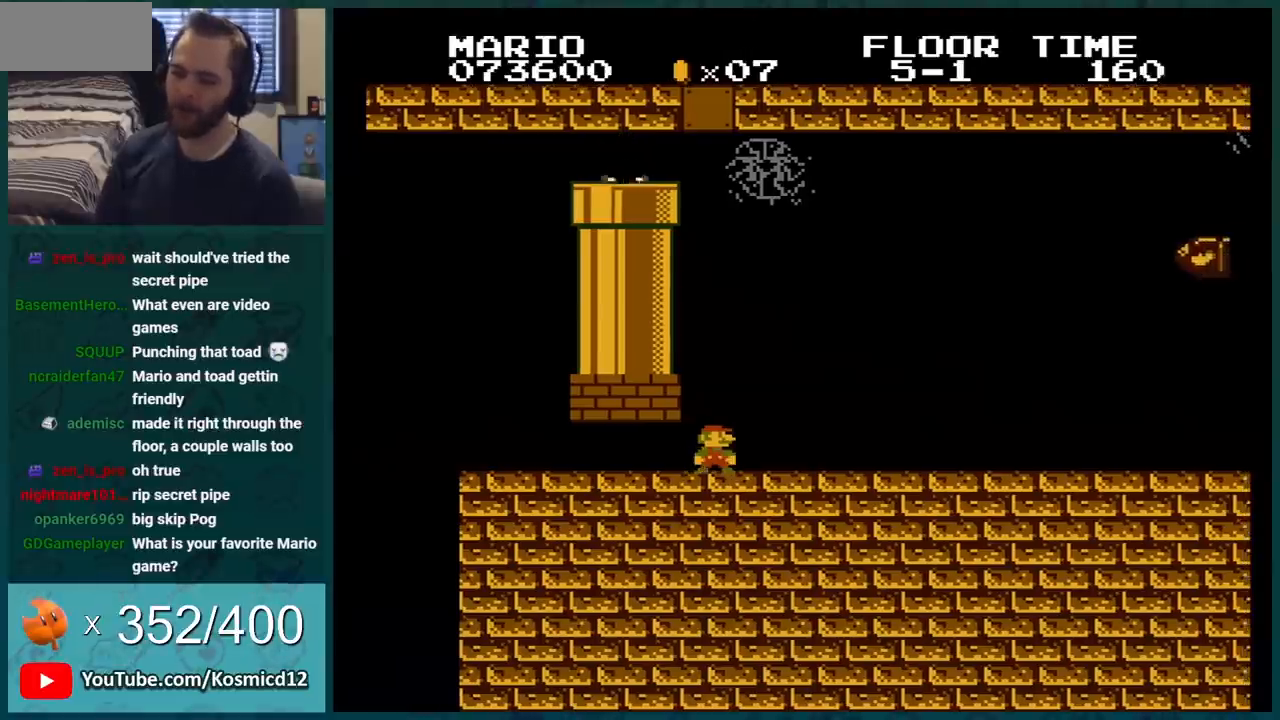
{"buttons": ["B"], "events": [[134, "DPAD_RIGHT", "down"], [367, "DPAD_RIGHT", "up"]]}
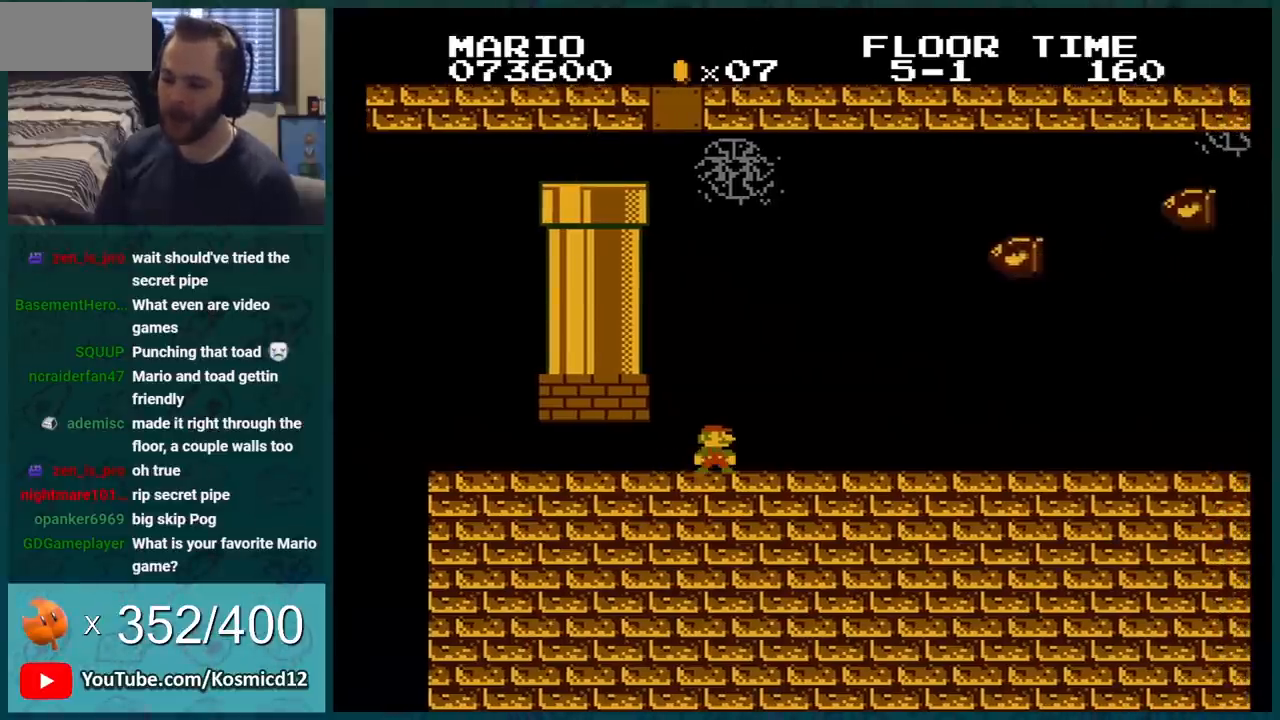
{"buttons": ["A", "B"], "events": [[333, "A", "down"]]}
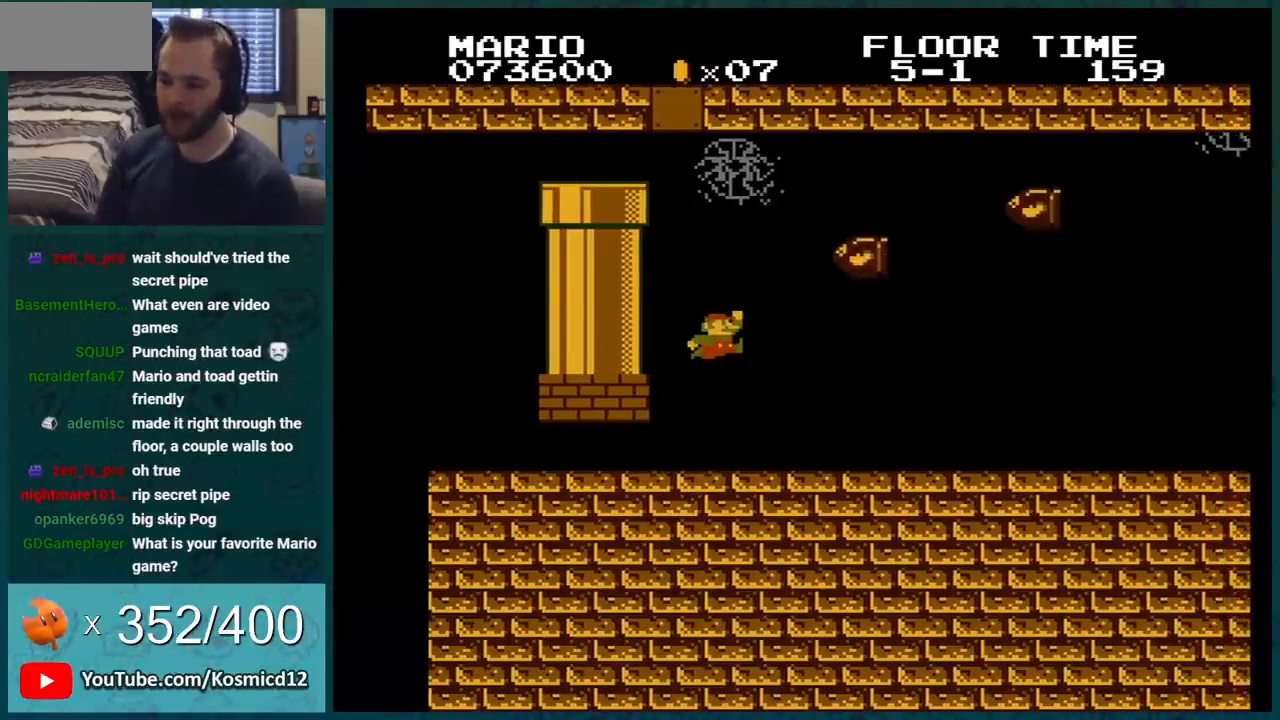
{"buttons": ["B", "DPAD_LEFT"], "events": [[217, "DPAD_LEFT", "down"], [484, "A", "up"]]}
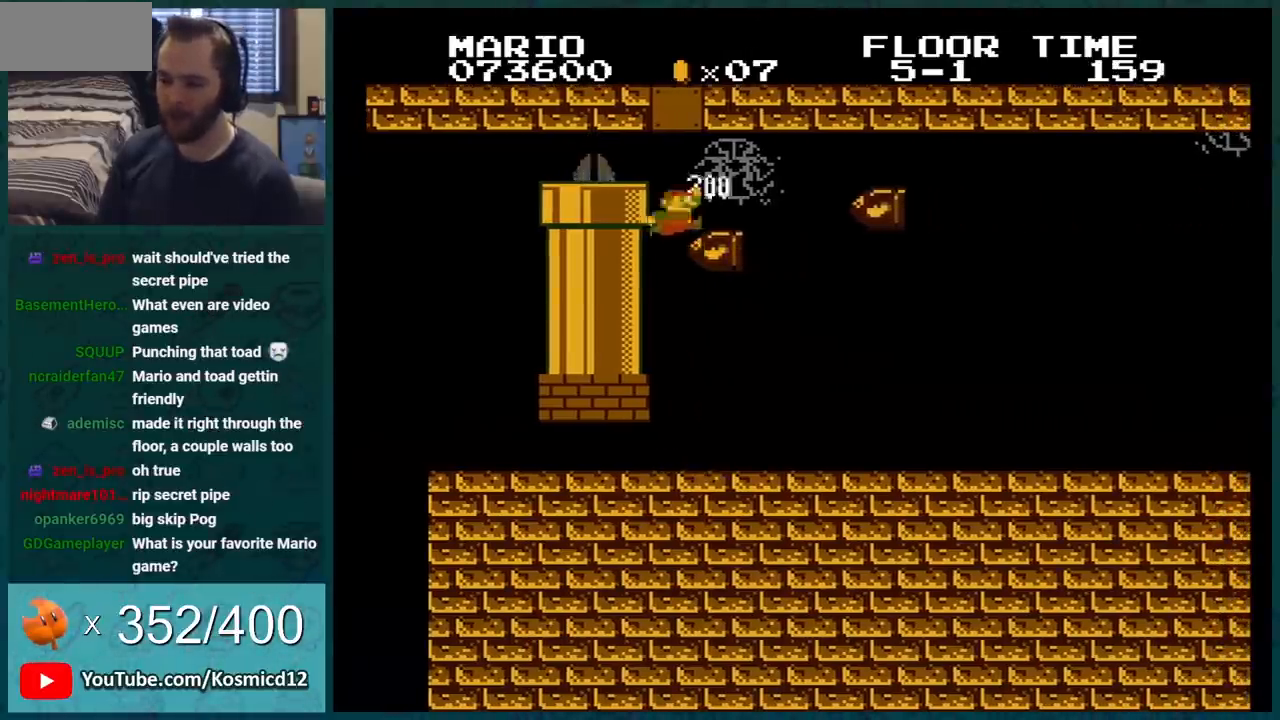
{"buttons": ["B"], "events": [[83, "DPAD_LEFT", "up"], [83, "DPAD_RIGHT", "down"], [300, "DPAD_RIGHT", "up"]]}
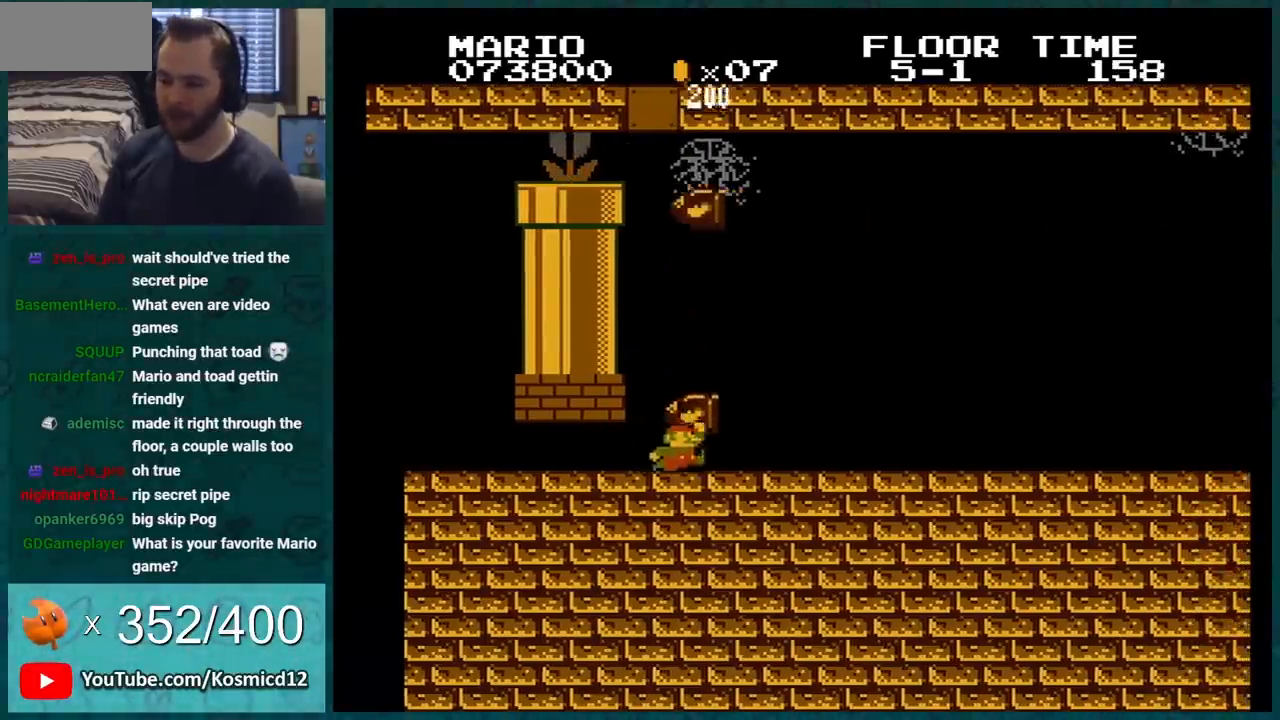
{"buttons": ["B"], "events": [[334, "DPAD_RIGHT", "down"], [367, "DPAD_RIGHT", "up"]]}
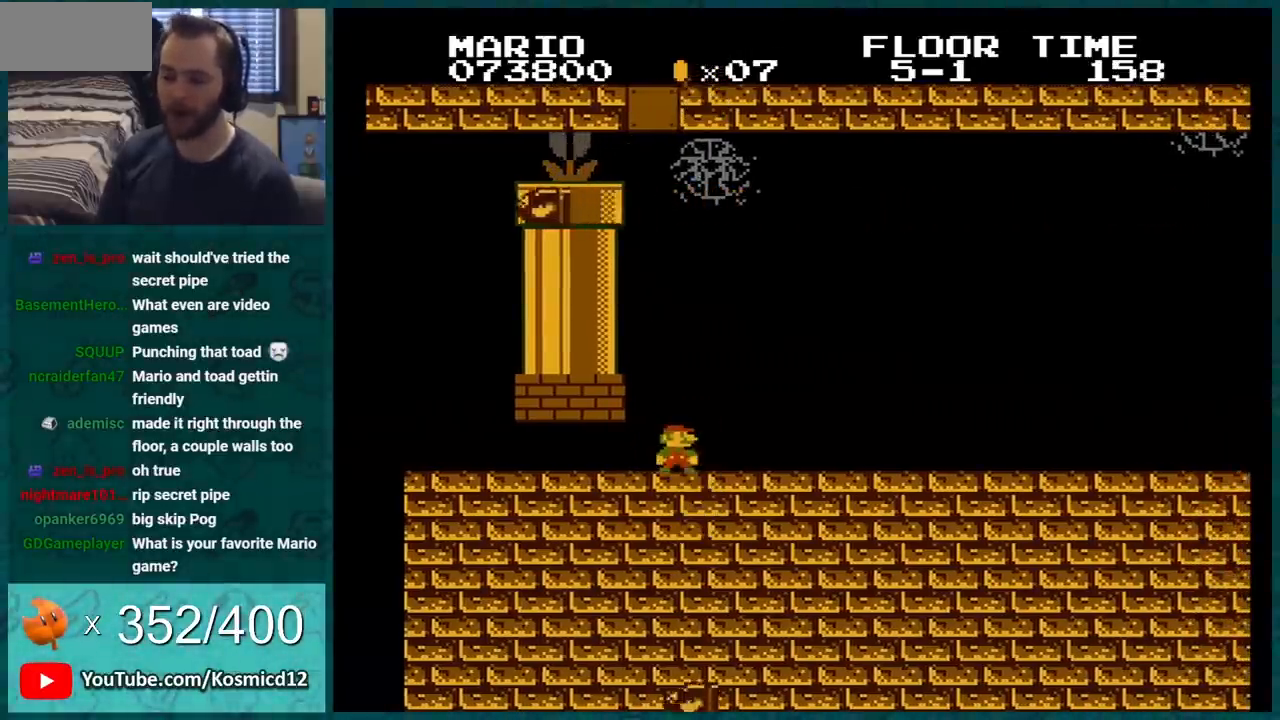
{"buttons": ["B", "DPAD_RIGHT"], "events": [[50, "DPAD_RIGHT", "down"], [267, "DPAD_RIGHT", "up"], [417, "DPAD_RIGHT", "down"]]}
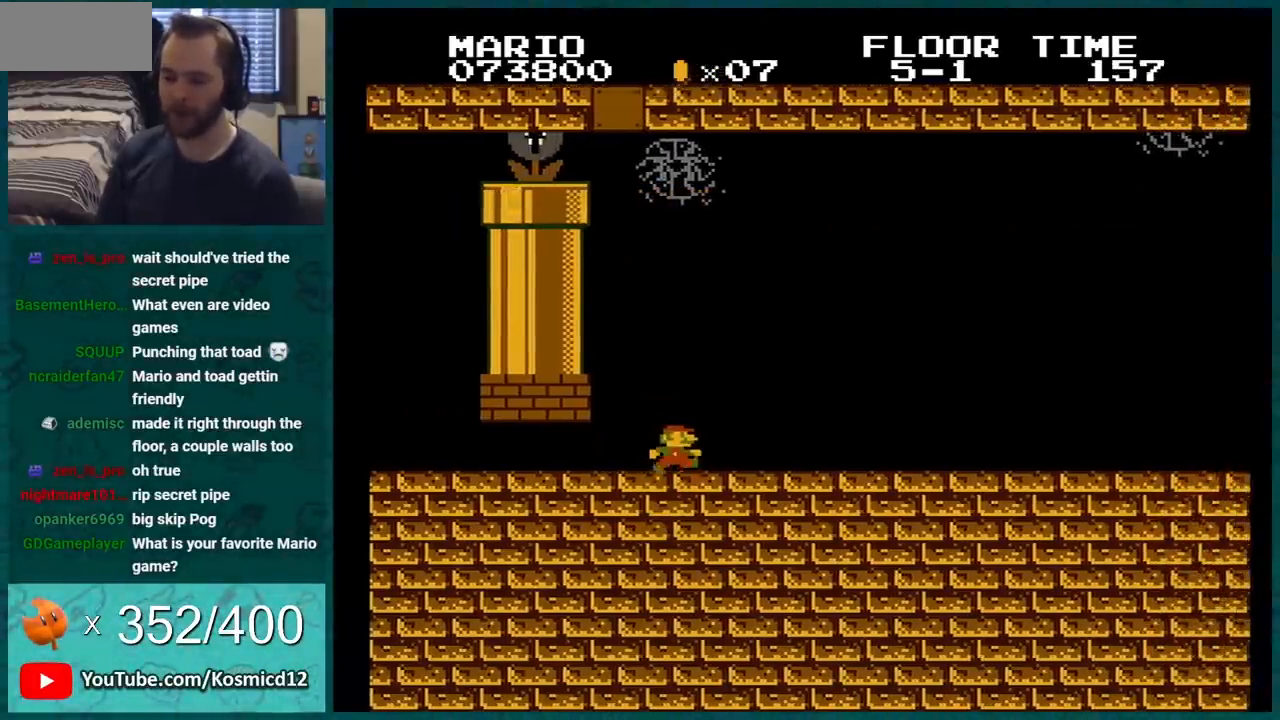
{"buttons": ["B", "DPAD_RIGHT"], "events": [[184, "DPAD_RIGHT", "up"], [484, "DPAD_RIGHT", "down"]]}
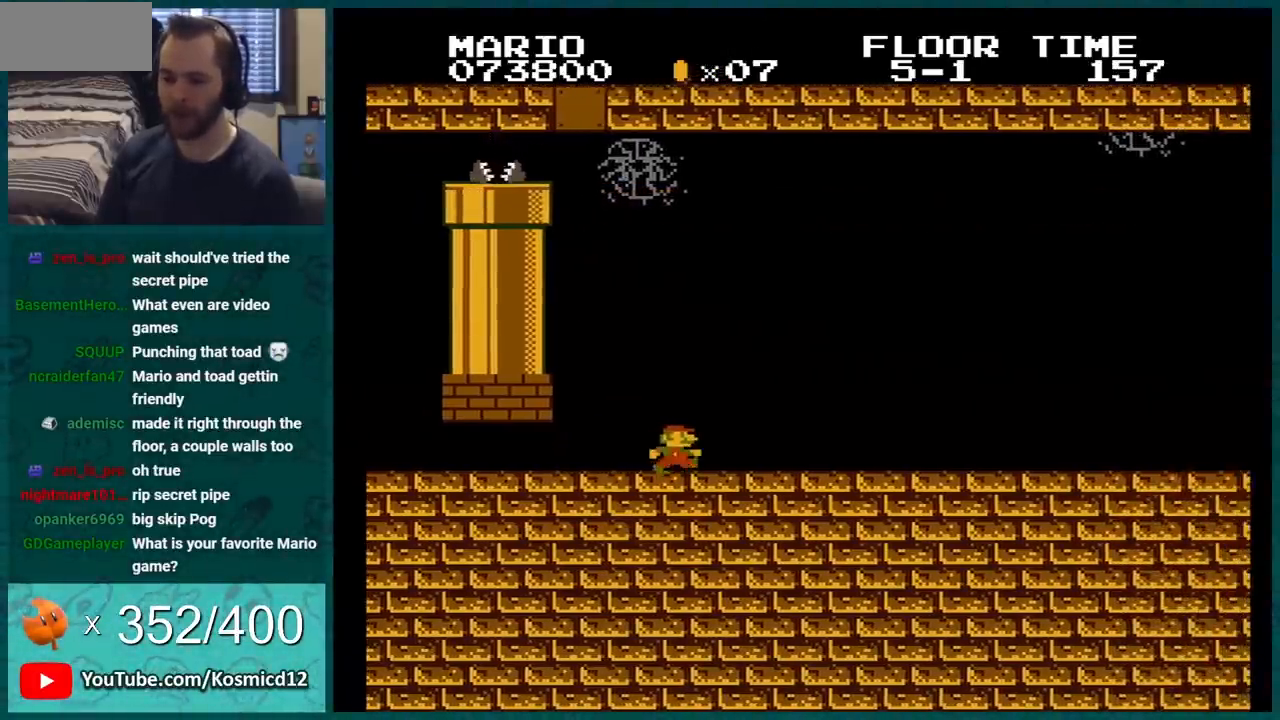
{"buttons": ["B", "DPAD_RIGHT"], "events": [[167, "DPAD_RIGHT", "up"], [400, "DPAD_RIGHT", "down"]]}
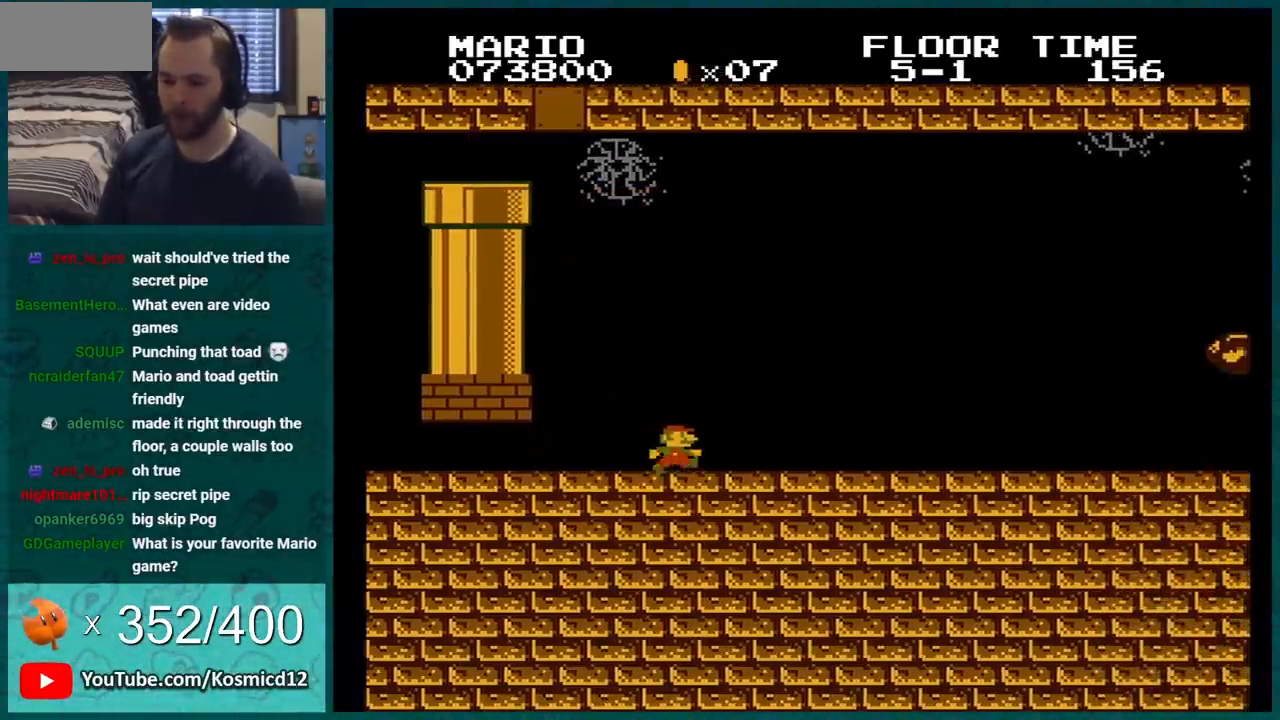
{"buttons": ["B"], "events": [[50, "DPAD_RIGHT", "up"], [167, "DPAD_RIGHT", "down"], [300, "DPAD_RIGHT", "up"]]}
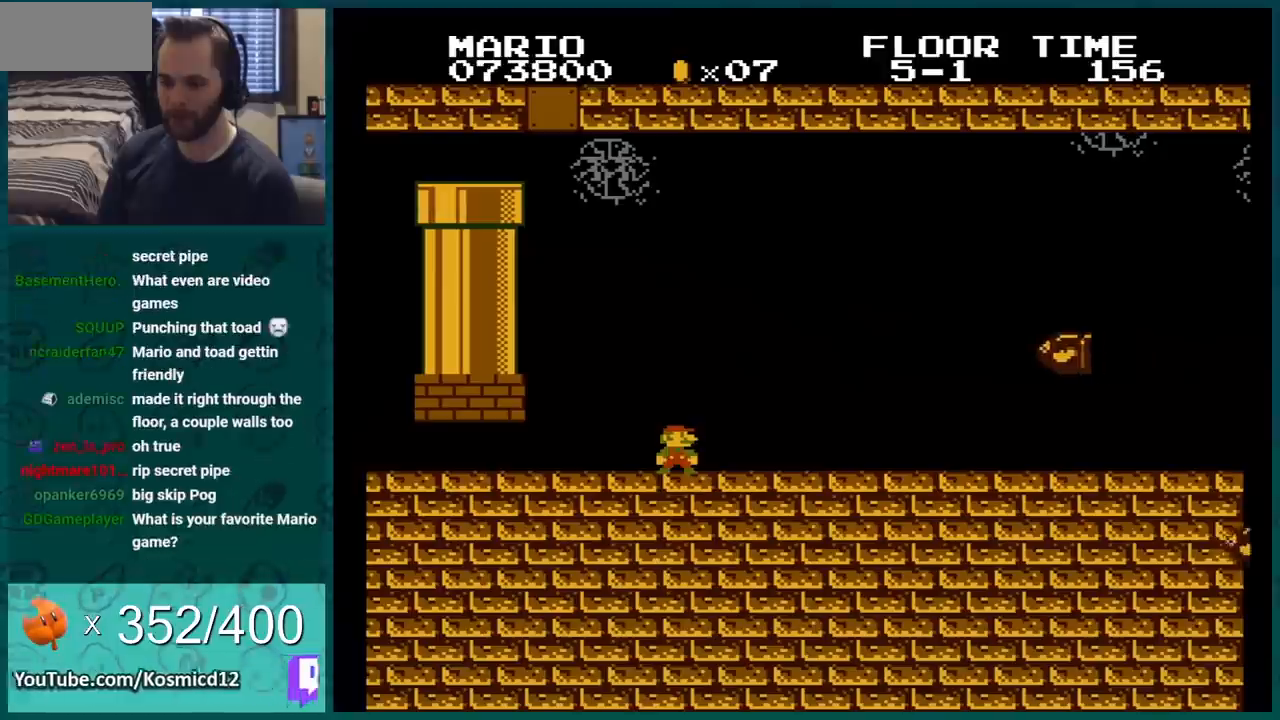
{"buttons": [], "events": [[50, "DPAD_RIGHT", "down"], [83, "DPAD_RIGHT", "up"], [333, "B", "up"]]}
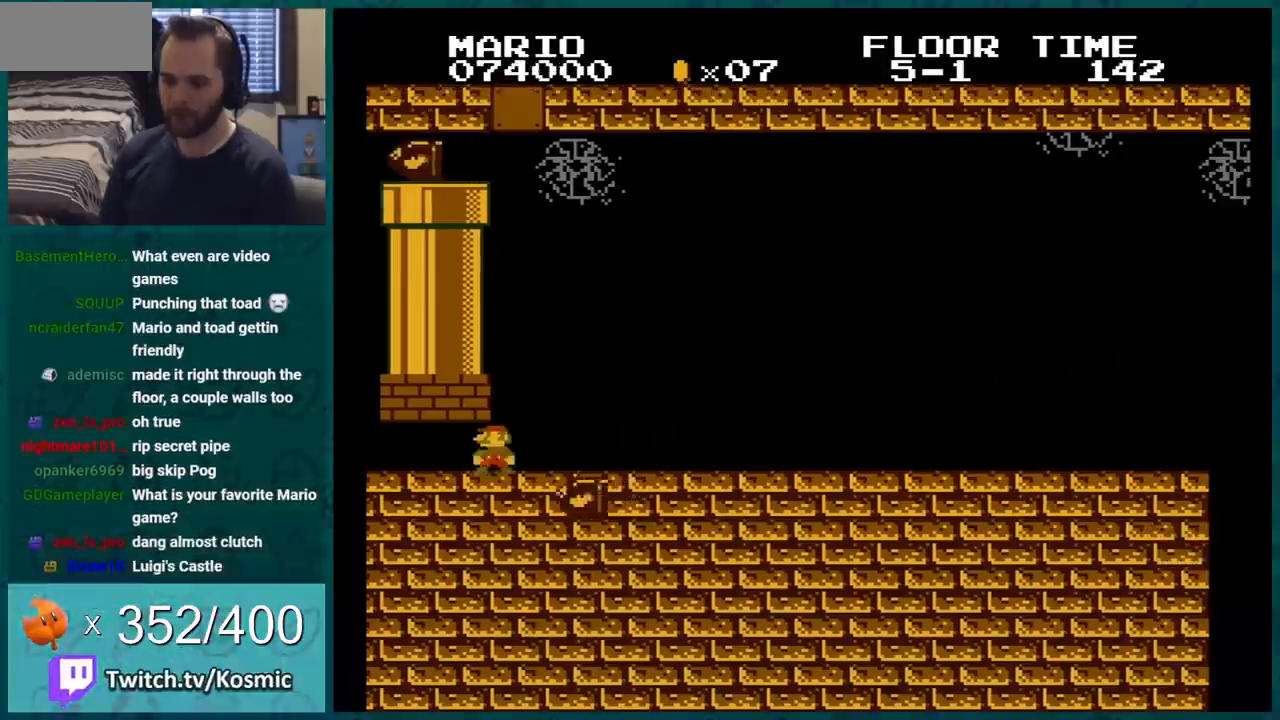
{"buttons": ["A"], "events": [[67, "A", "down"], [67, "DPAD_RIGHT", "down"], [100, "DPAD_RIGHT", "up"], [250, "A", "up"], [417, "DPAD_RIGHT", "down"], [467, "A", "down"], [467, "DPAD_RIGHT", "up"]]}
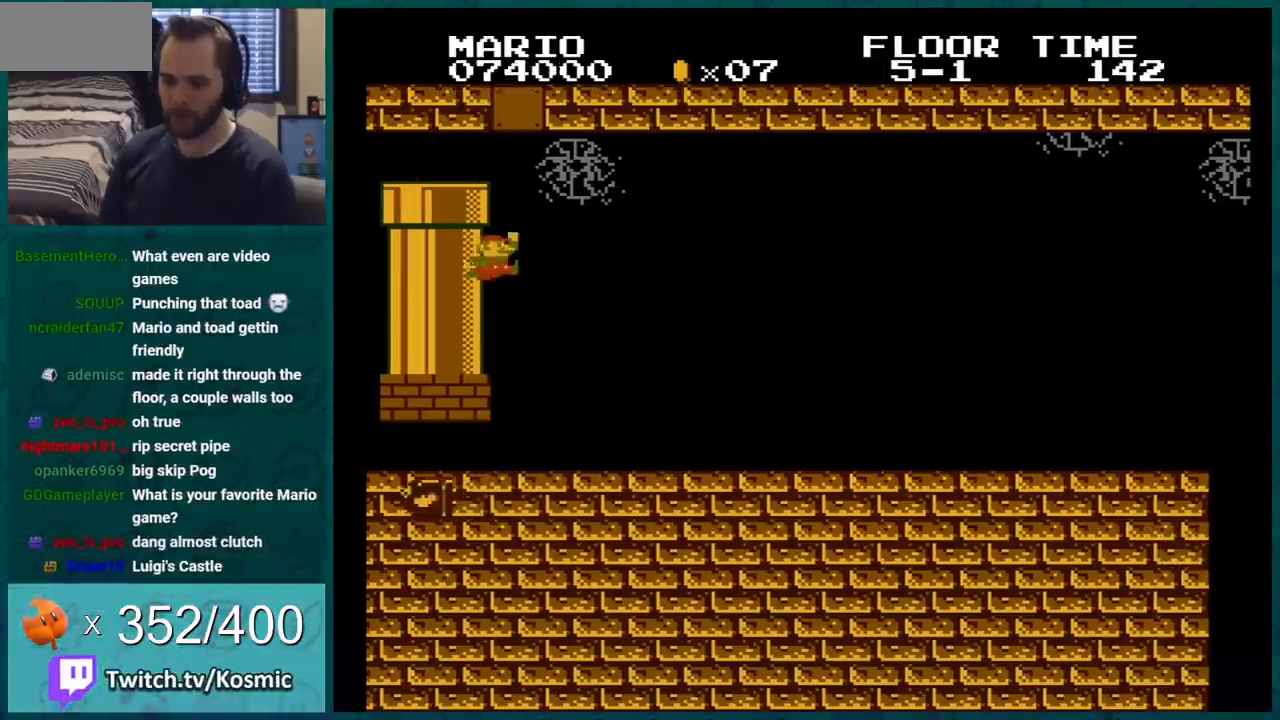
{"buttons": ["DPAD_LEFT"], "events": [[133, "A", "up"], [167, "A", "down"], [217, "DPAD_LEFT", "down"], [450, "A", "up"]]}
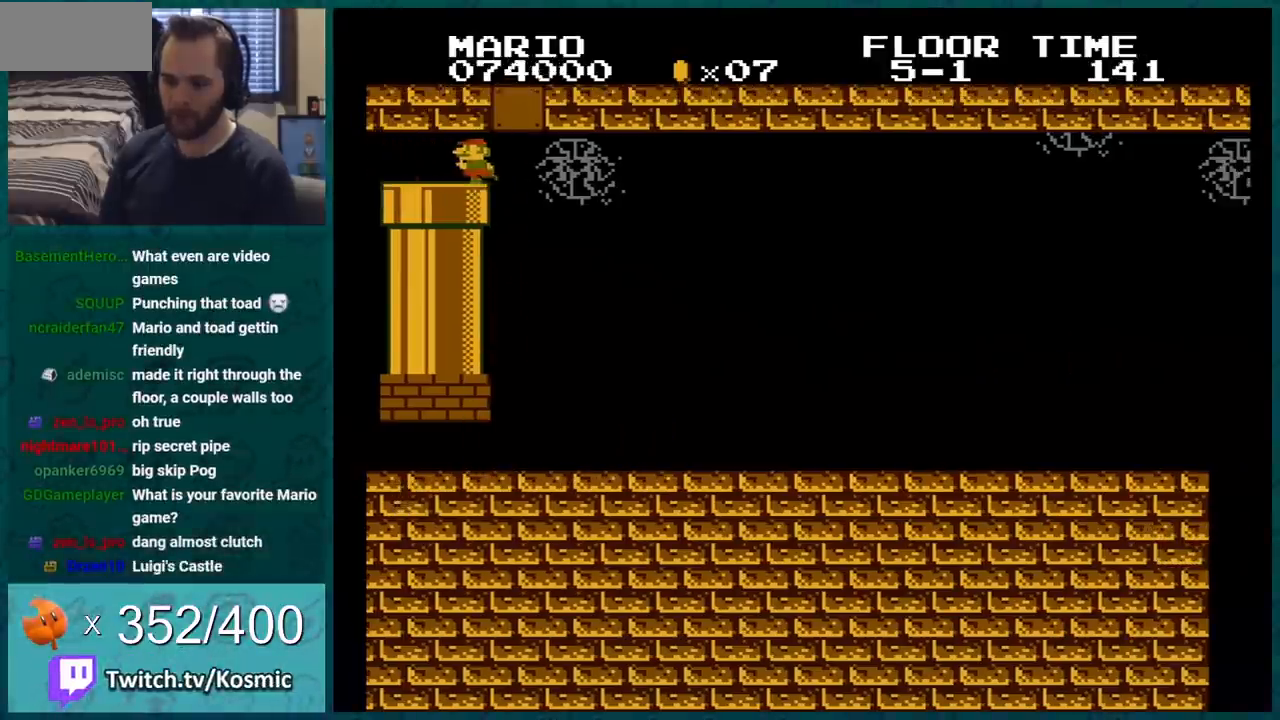
{"buttons": ["B", "DPAD_LEFT"], "events": [[34, "DPAD_LEFT", "up"], [67, "B", "down"], [100, "DPAD_LEFT", "down"], [134, "DPAD_DOWN", "down"], [134, "DPAD_LEFT", "up"], [284, "DPAD_DOWN", "up"], [284, "DPAD_LEFT", "down"]]}
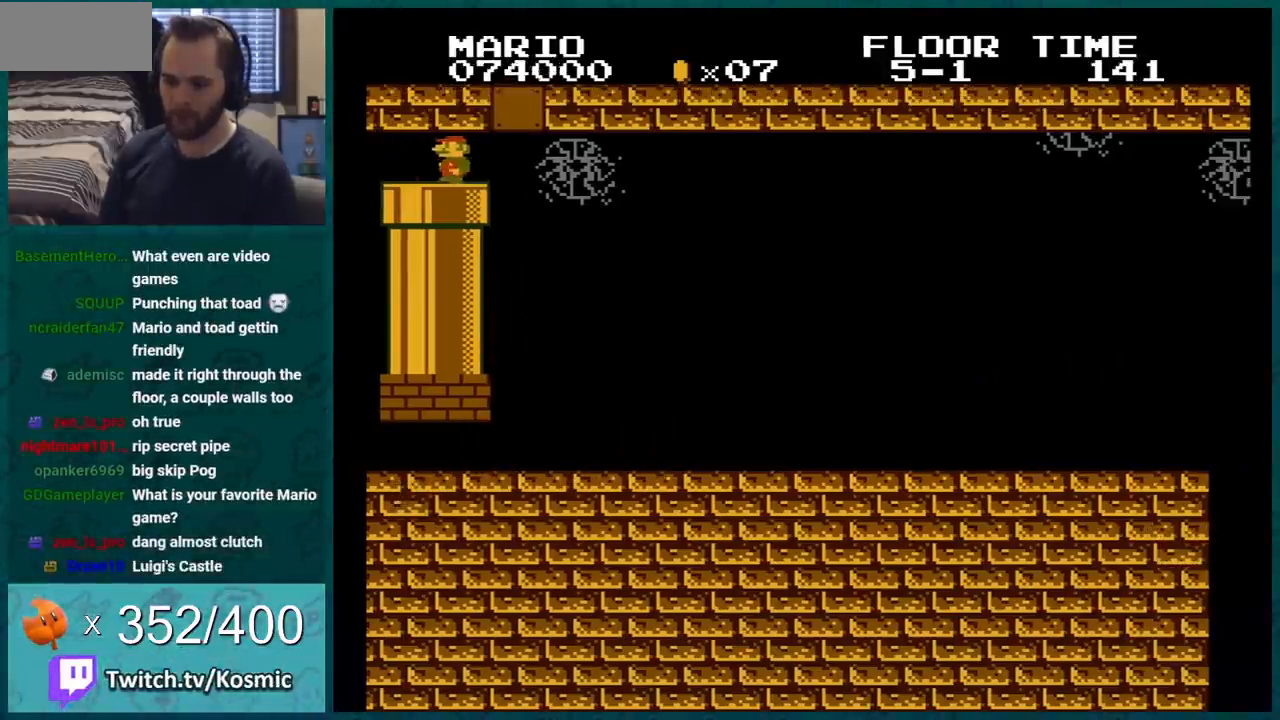
{"buttons": ["B"], "events": [[33, "DPAD_DOWN", "down"], [33, "DPAD_LEFT", "up"], [250, "DPAD_DOWN", "up"]]}
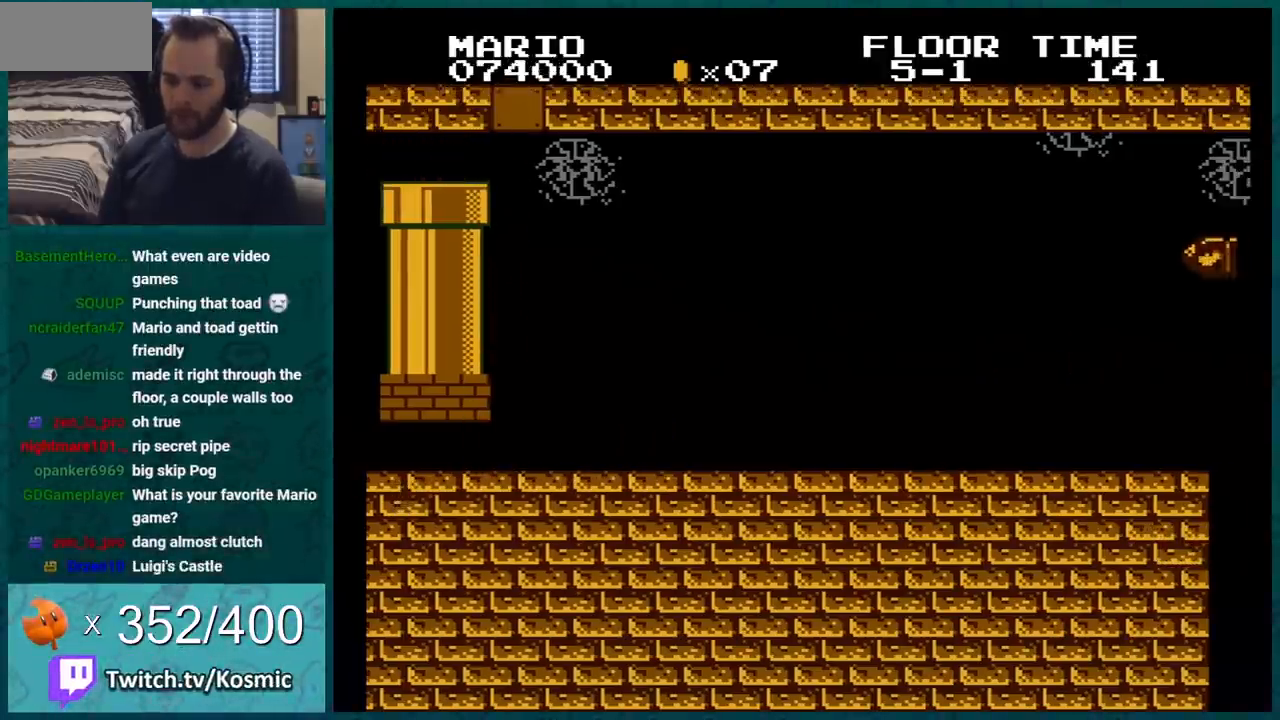
{"buttons": ["B"], "events": []}
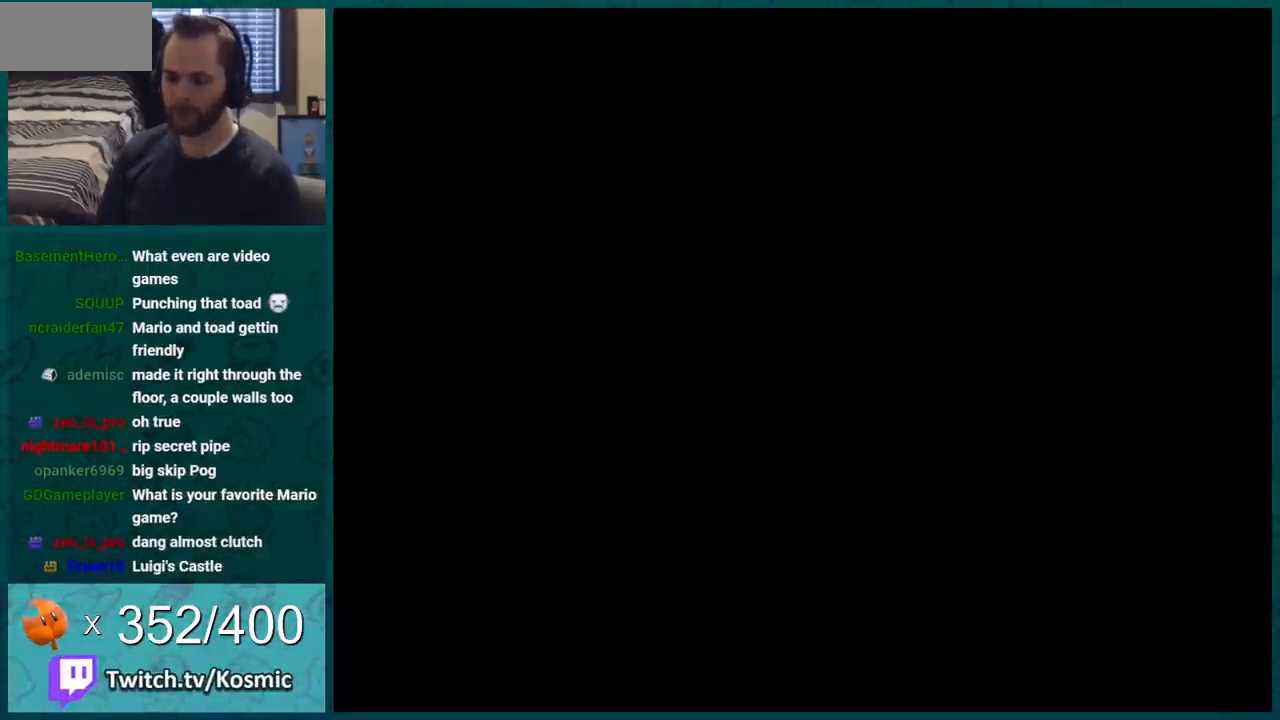
{"buttons": ["B"], "events": []}
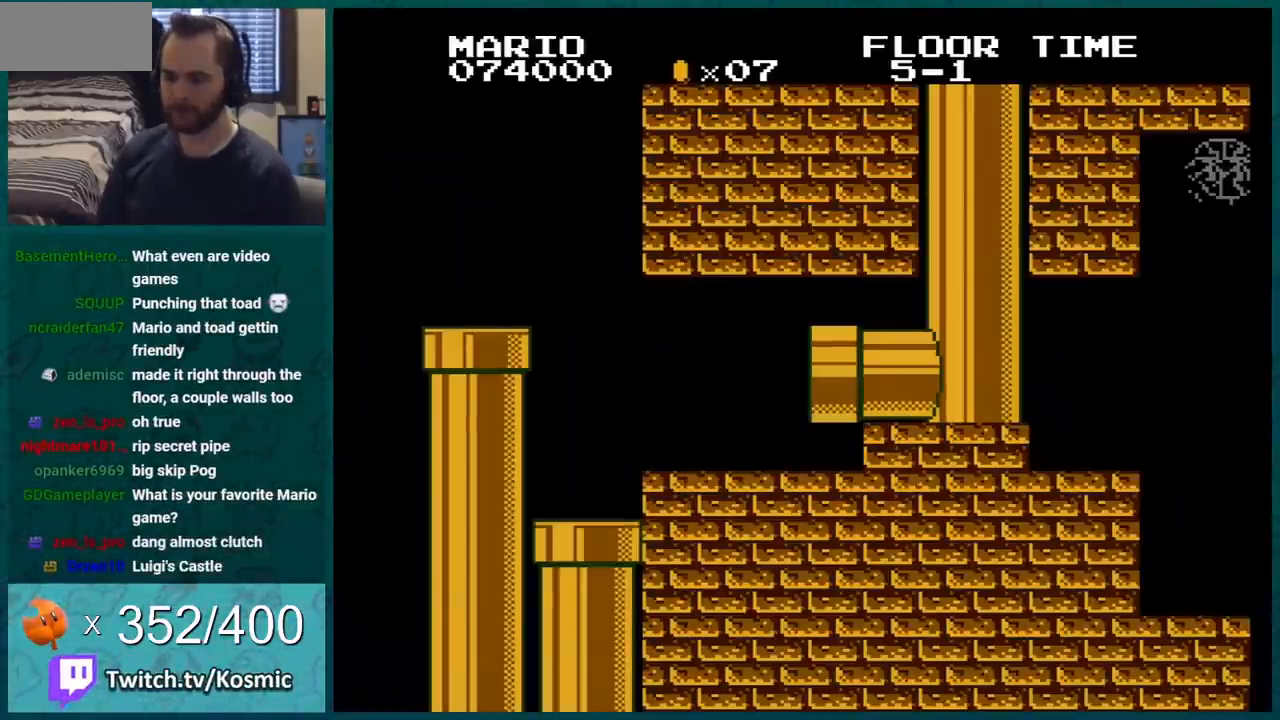
{"buttons": ["B"], "events": []}
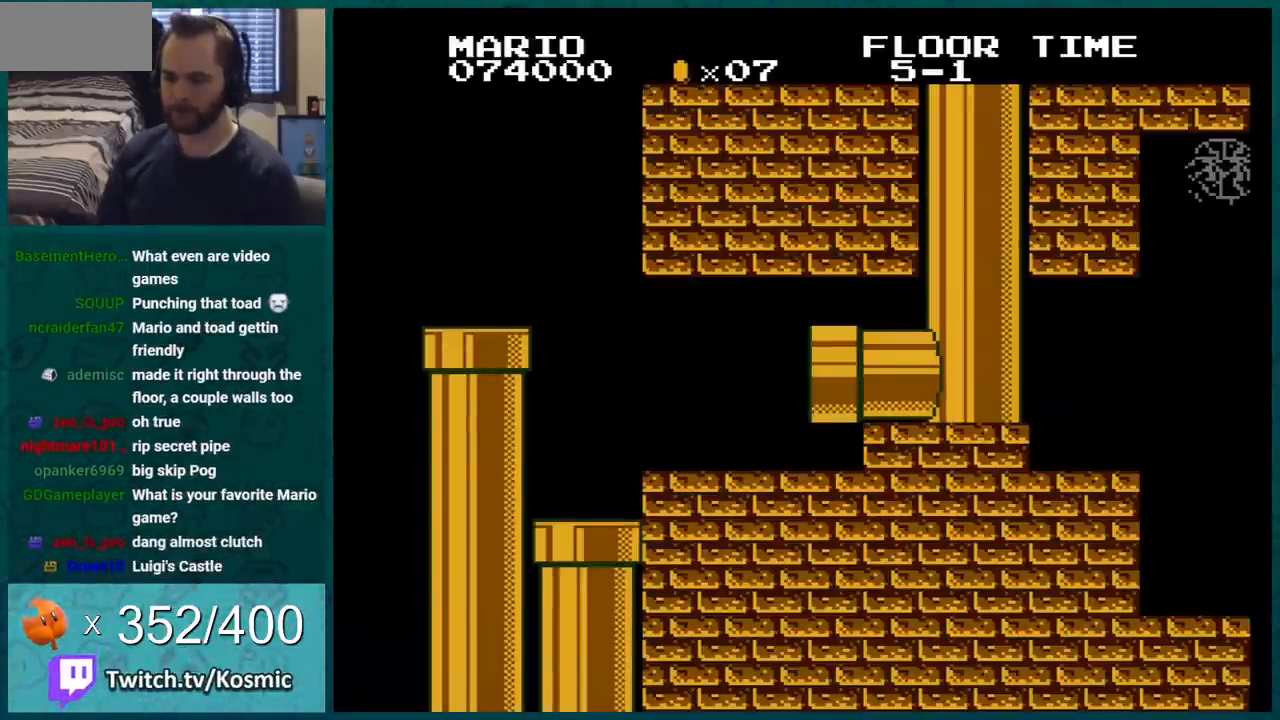
{"buttons": ["B"], "events": []}